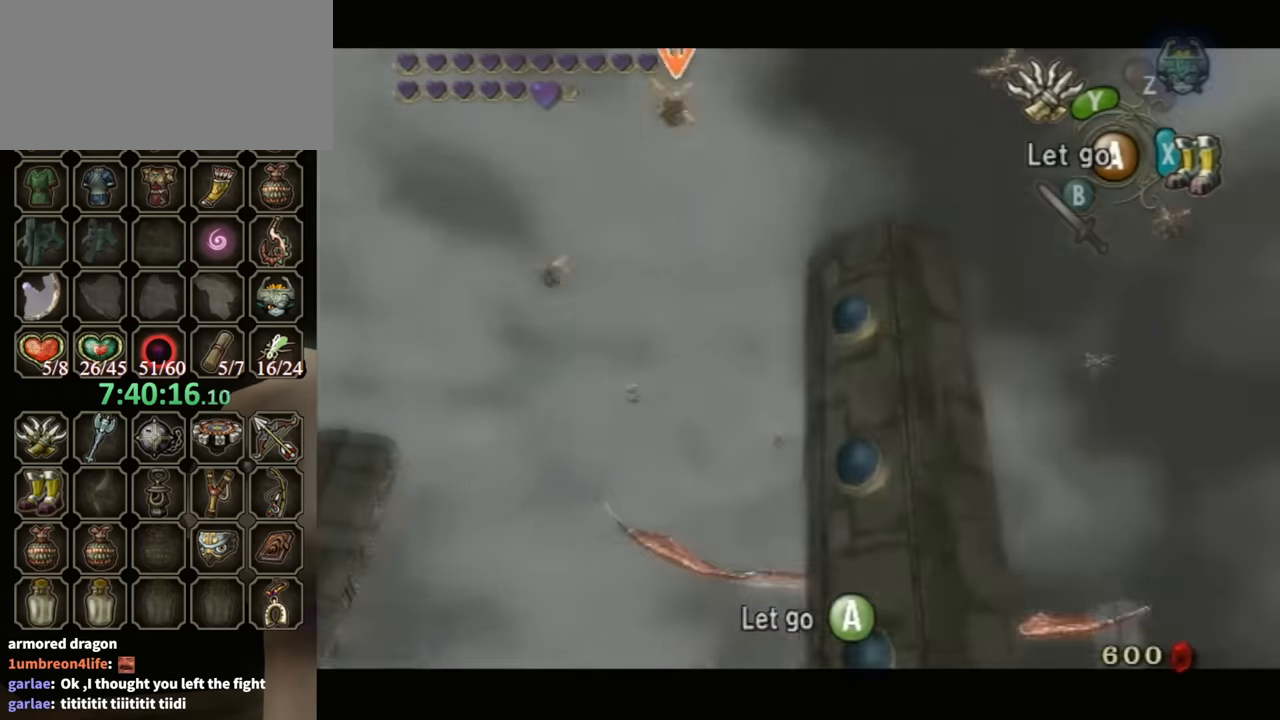
Gameplay with a controller (Nintendo layout); each line is a JSON object with the inputs held at the frame after it. "events" lists button and stick changes between this image and that frame as [ms after this image, input, new state], when the widget could be followed in between. Not read: L3 R3.
{"buttons": ["L1"], "left_stick": "center", "right_stick": "center", "events": [[200, "Y", "down"], [300, "Y", "up"], [500, "right_stick", "center"]]}
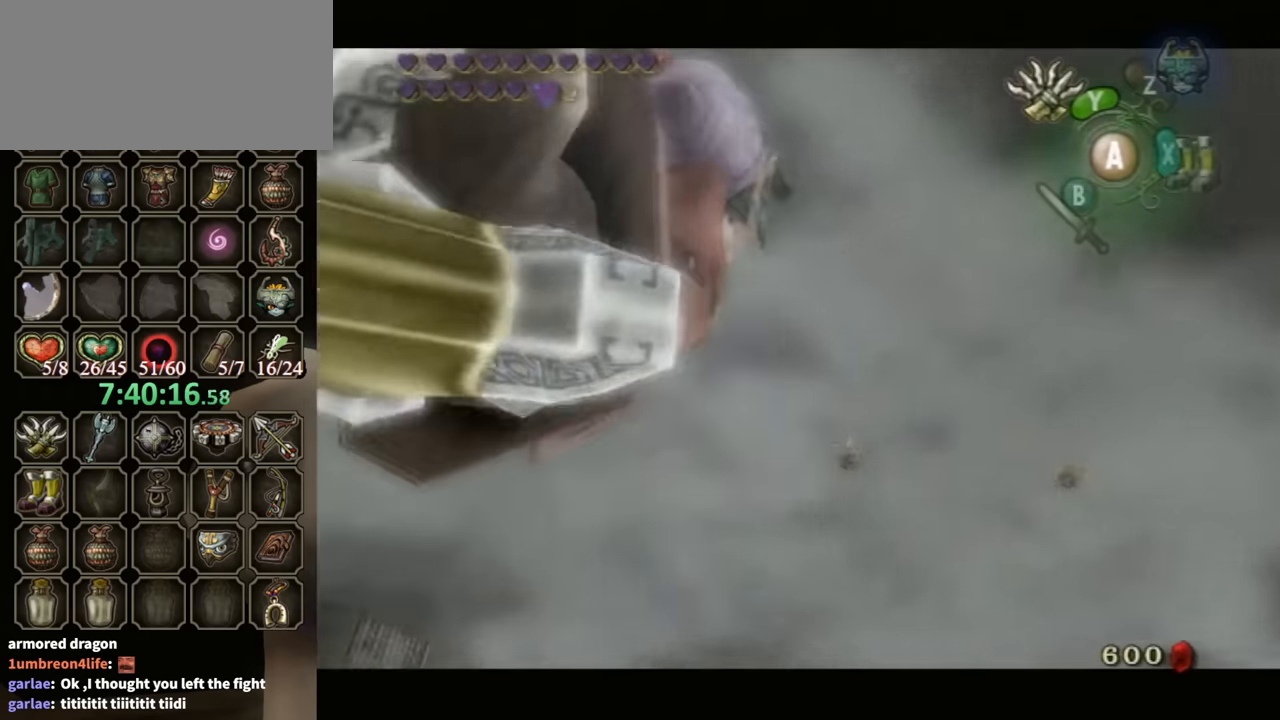
{"buttons": ["L1"], "left_stick": "center", "right_stick": "center", "events": []}
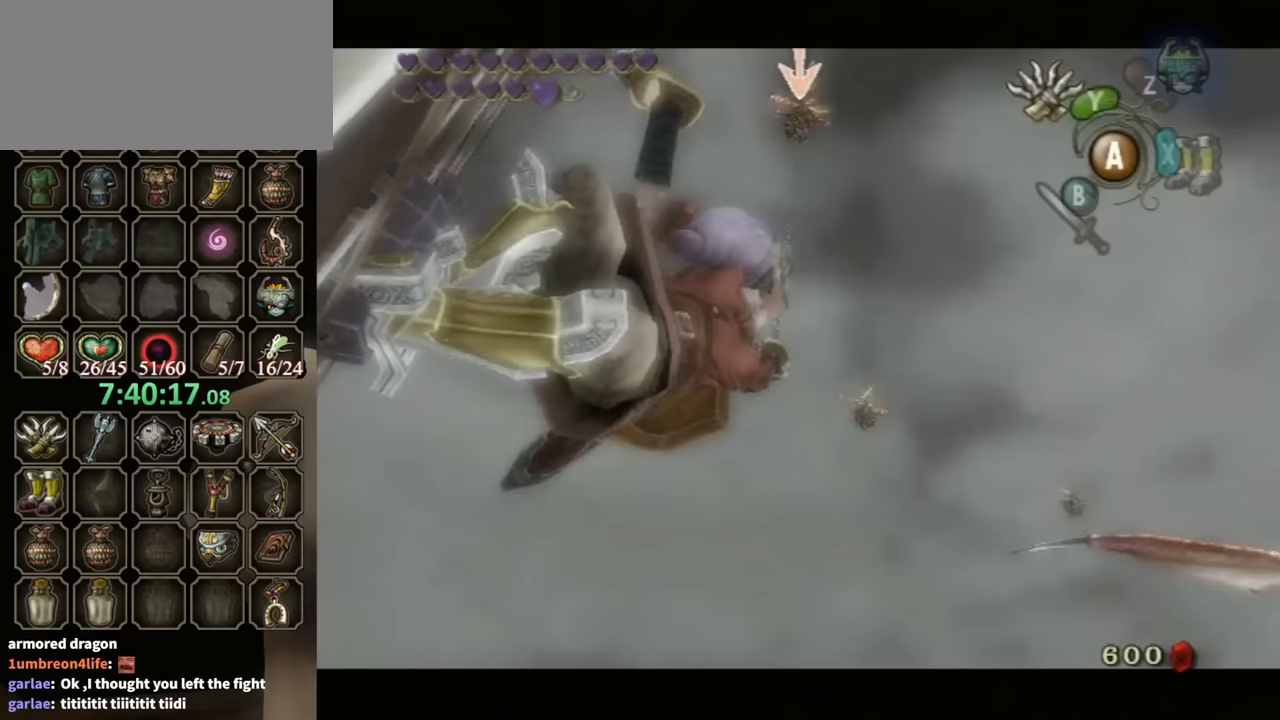
{"buttons": ["L1"], "left_stick": "center", "right_stick": "center", "events": []}
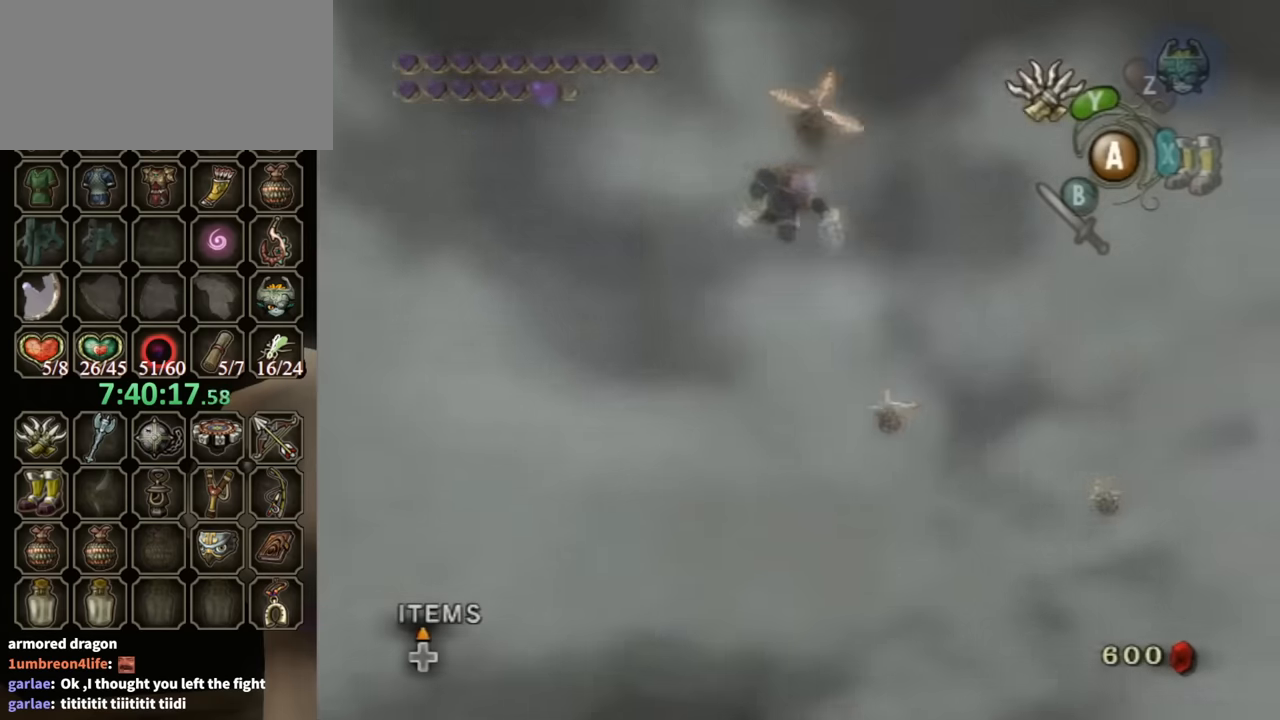
{"buttons": ["L1"], "left_stick": "center", "right_stick": "center", "events": []}
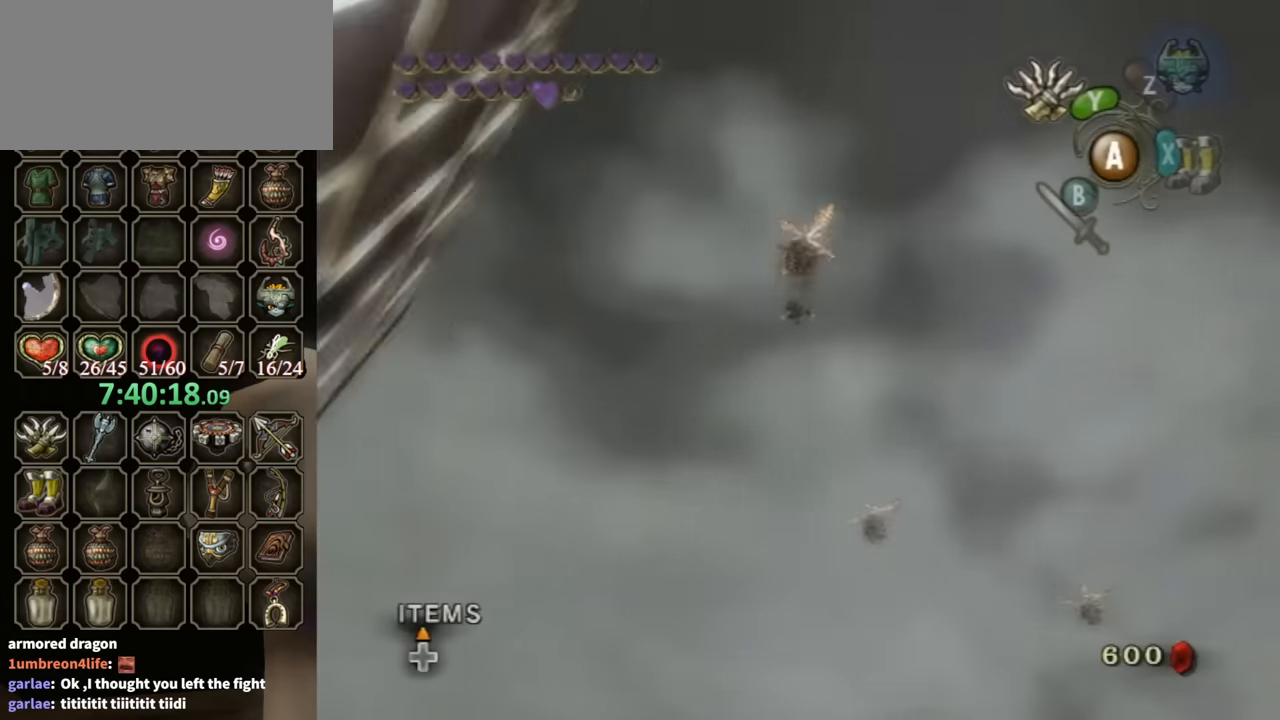
{"buttons": ["L1"], "left_stick": "center", "right_stick": "center", "events": []}
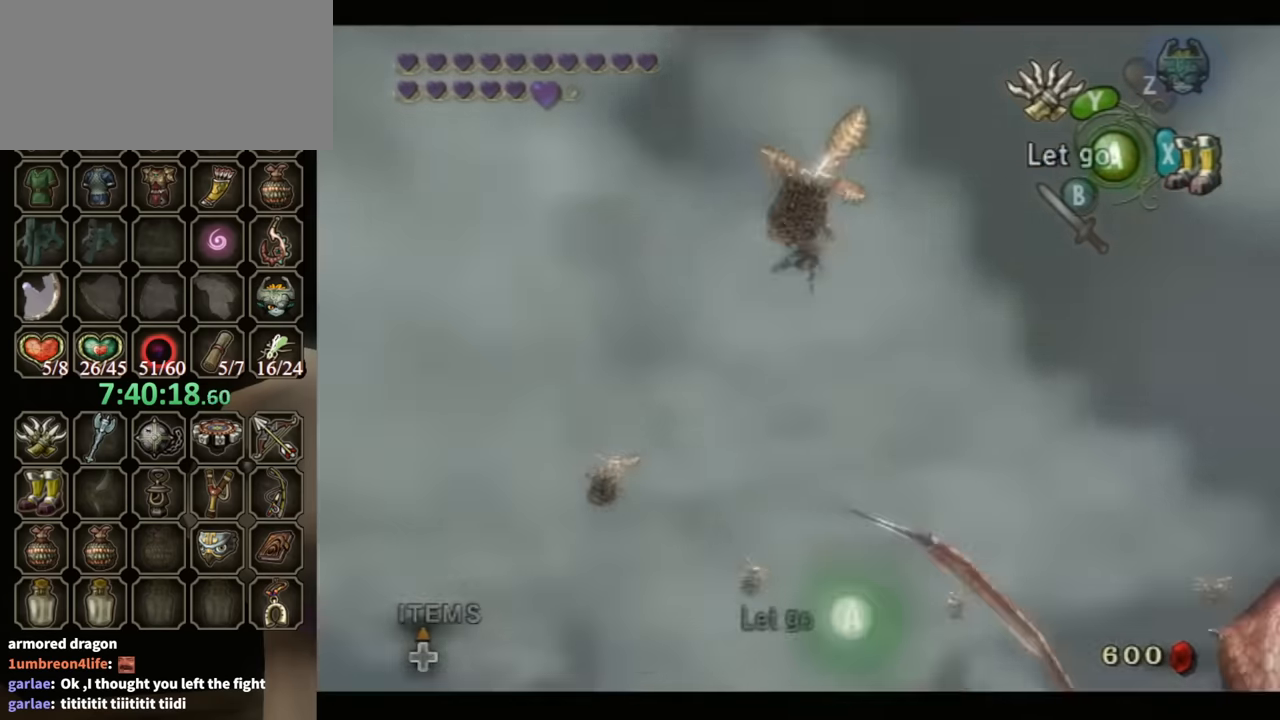
{"buttons": ["L1"], "left_stick": "center", "right_stick": "center", "events": []}
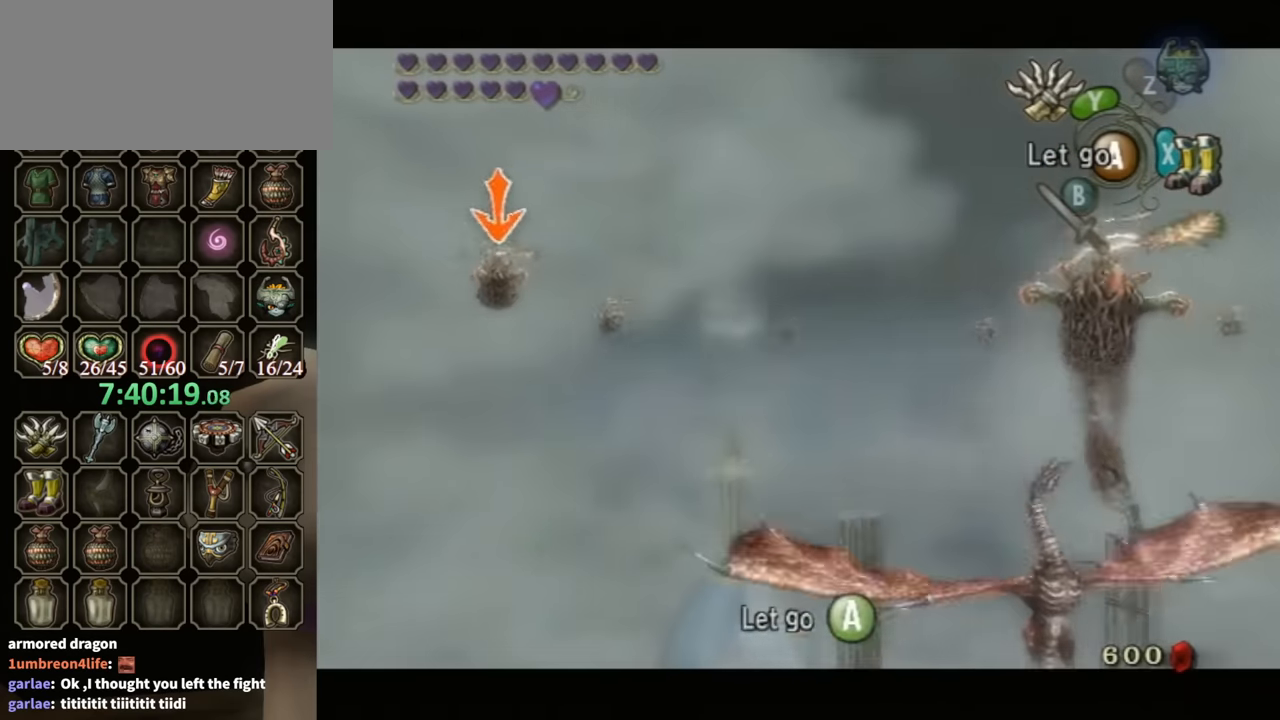
{"buttons": ["L1"], "left_stick": "center", "right_stick": "center", "events": []}
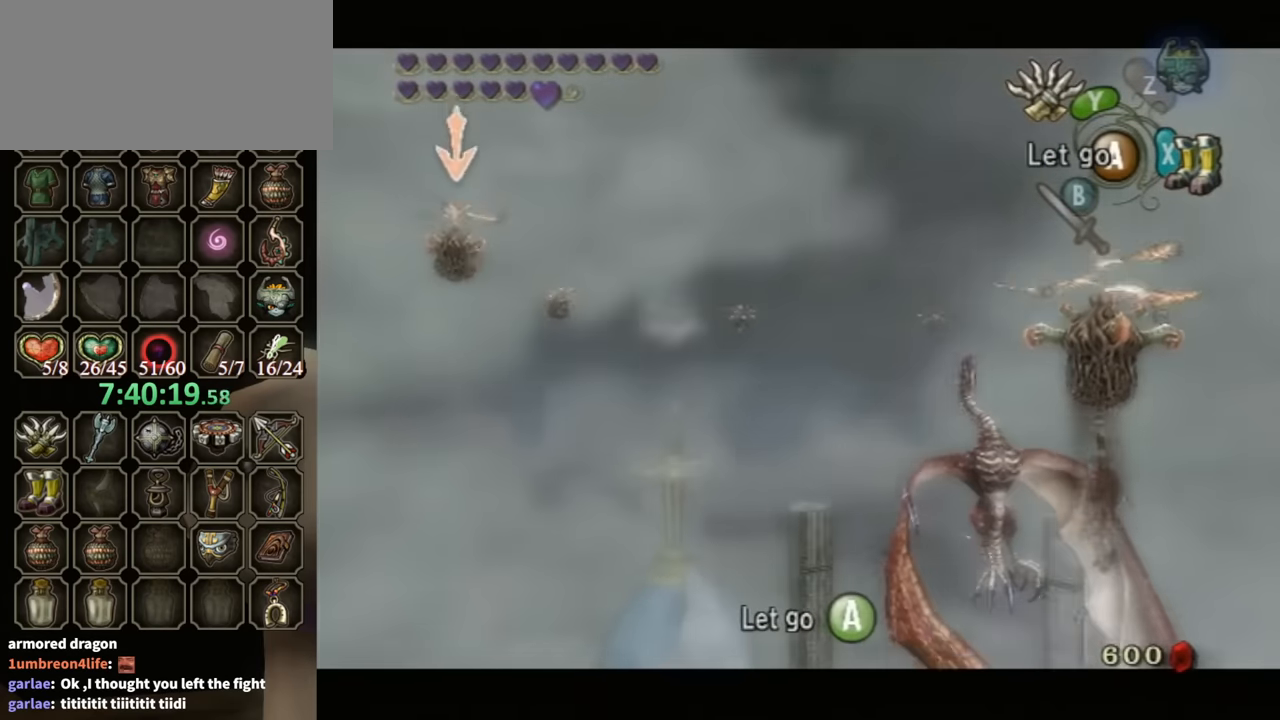
{"buttons": ["L1"], "left_stick": "center", "right_stick": "center", "events": []}
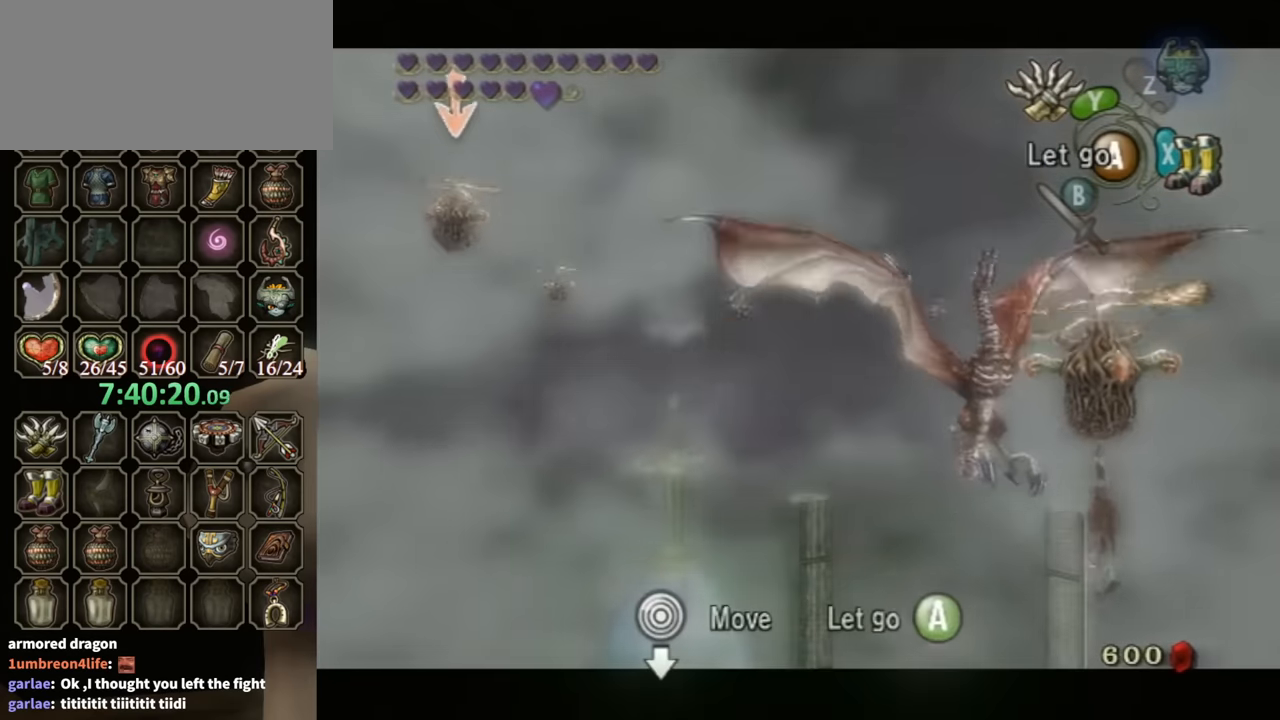
{"buttons": ["L1"], "left_stick": "center", "right_stick": "center", "events": []}
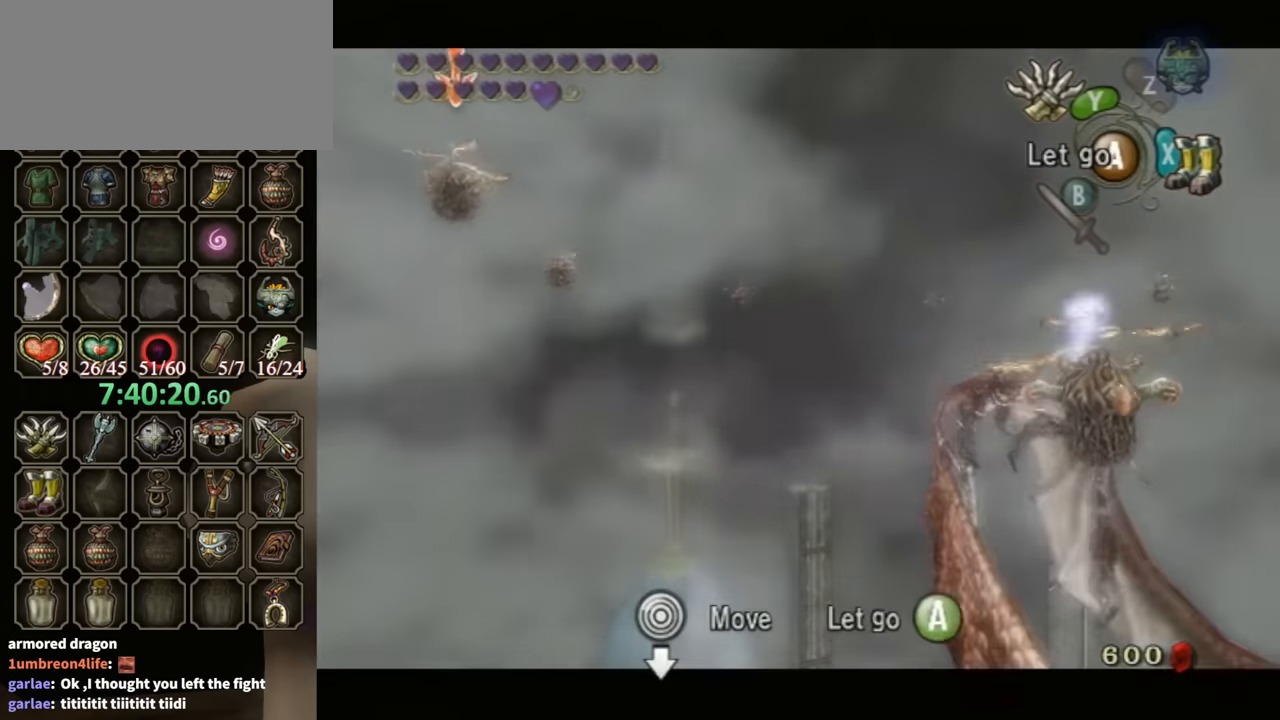
{"buttons": ["Y", "L1"], "left_stick": "center", "right_stick": "center", "events": [[67, "left_stick", "down"], [467, "Y", "down"], [500, "left_stick", "center"]]}
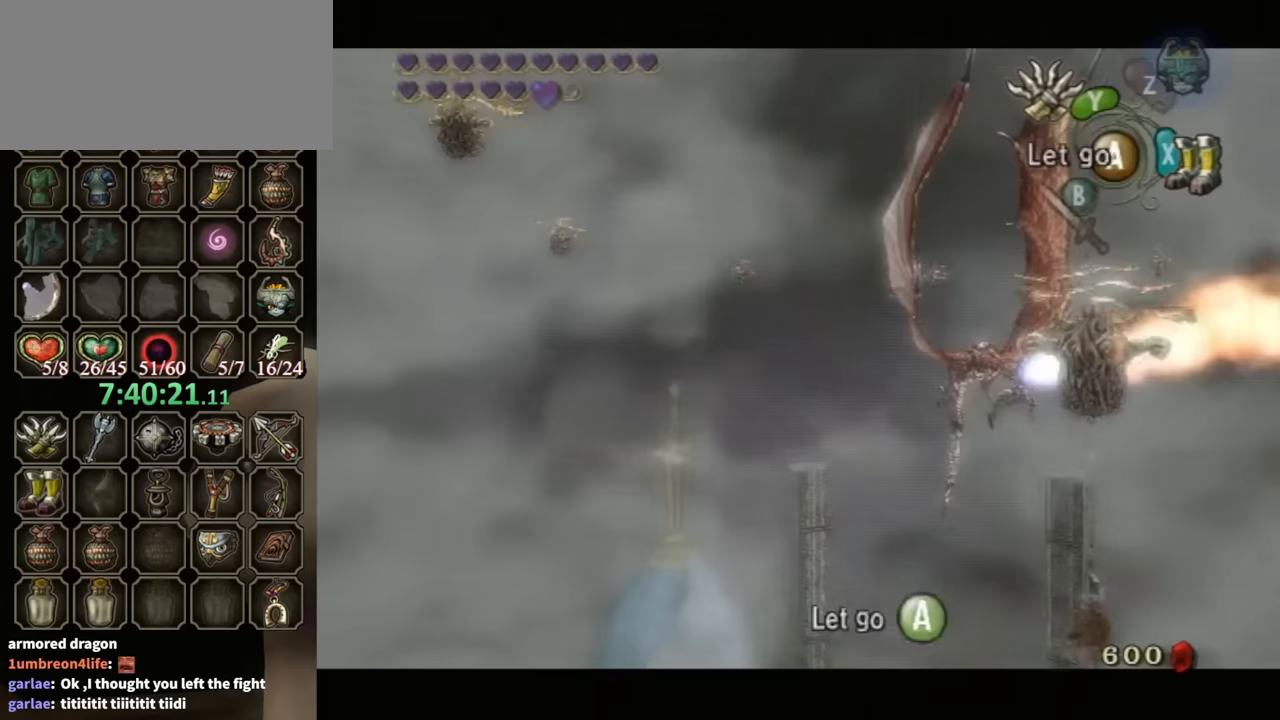
{"buttons": ["L1"], "left_stick": "center", "right_stick": "center", "events": [[67, "Y", "up"]]}
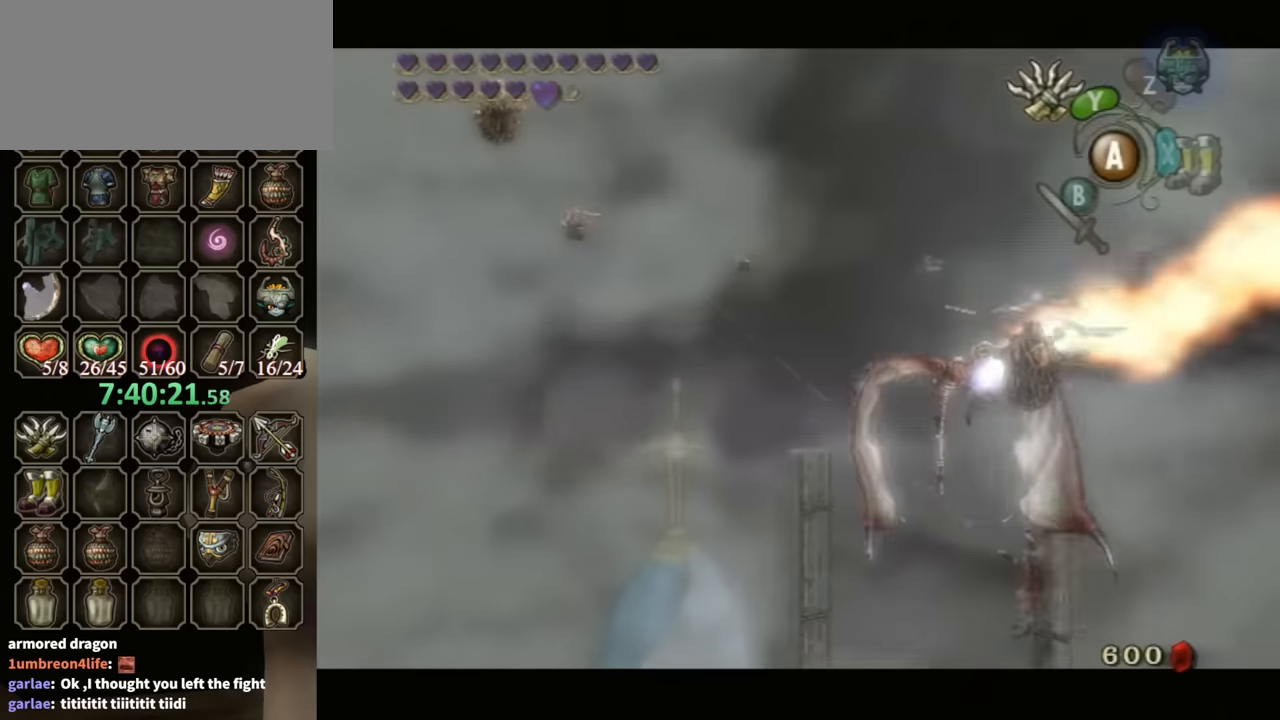
{"buttons": ["L1"], "left_stick": "center", "right_stick": "center", "events": []}
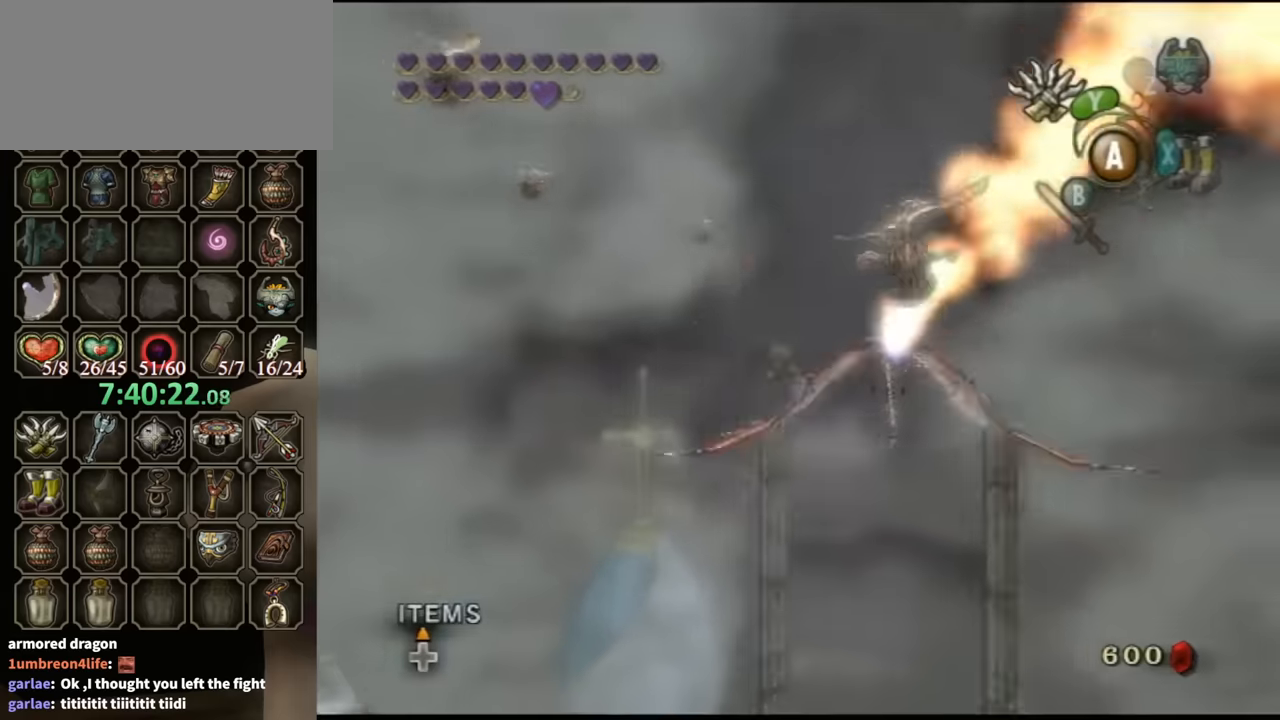
{"buttons": ["L1"], "left_stick": "center", "right_stick": "center", "events": []}
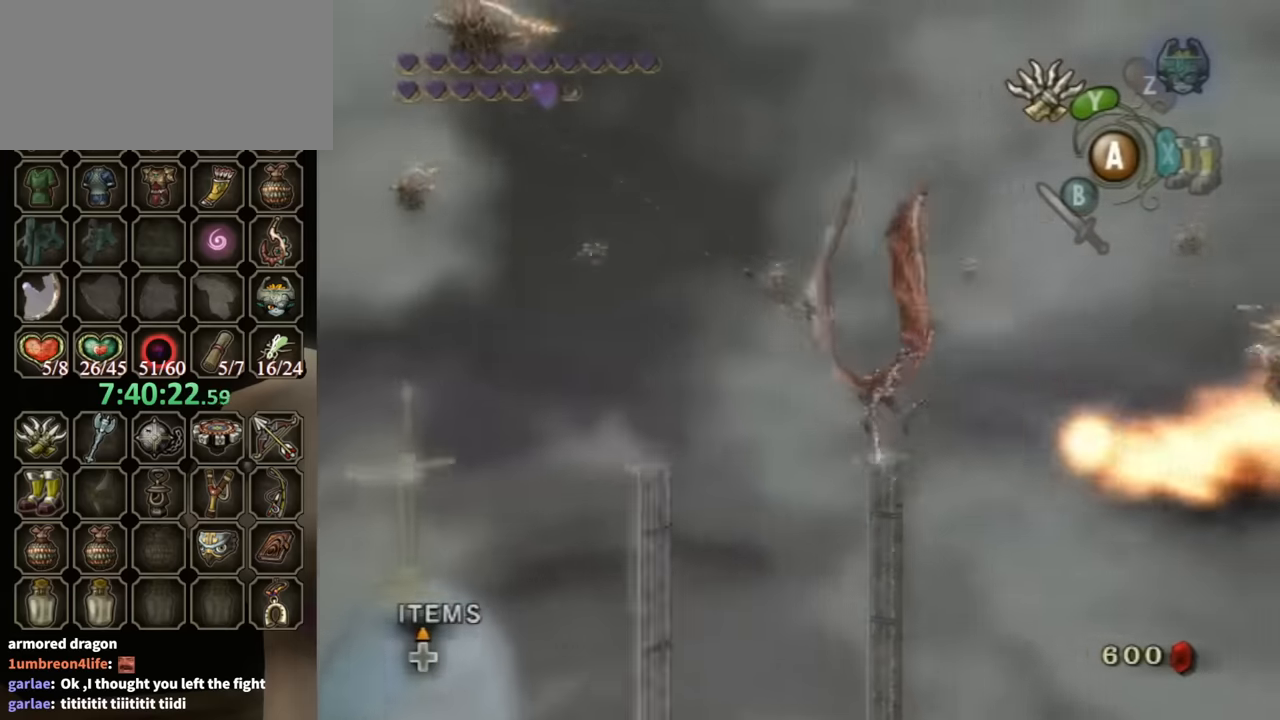
{"buttons": ["L1"], "left_stick": "center", "right_stick": "center", "events": []}
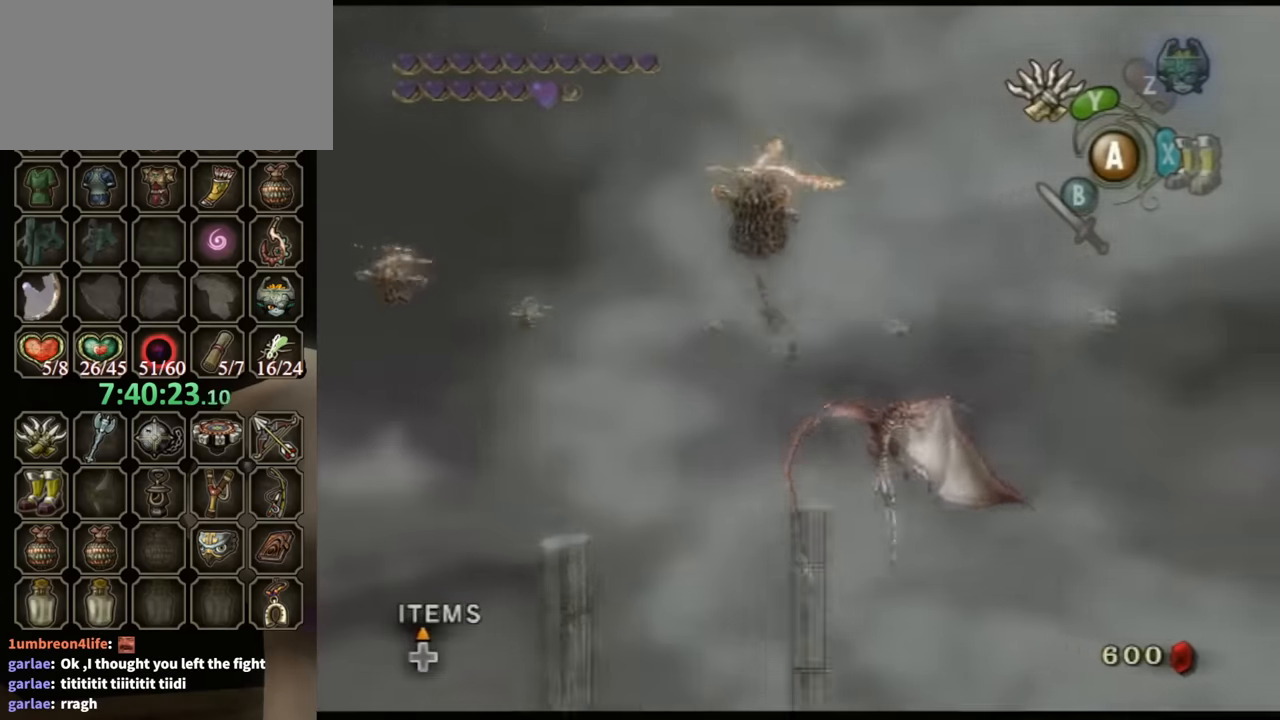
{"buttons": ["L1"], "left_stick": "center", "right_stick": "center", "events": [[267, "Y", "down"], [433, "Y", "up"]]}
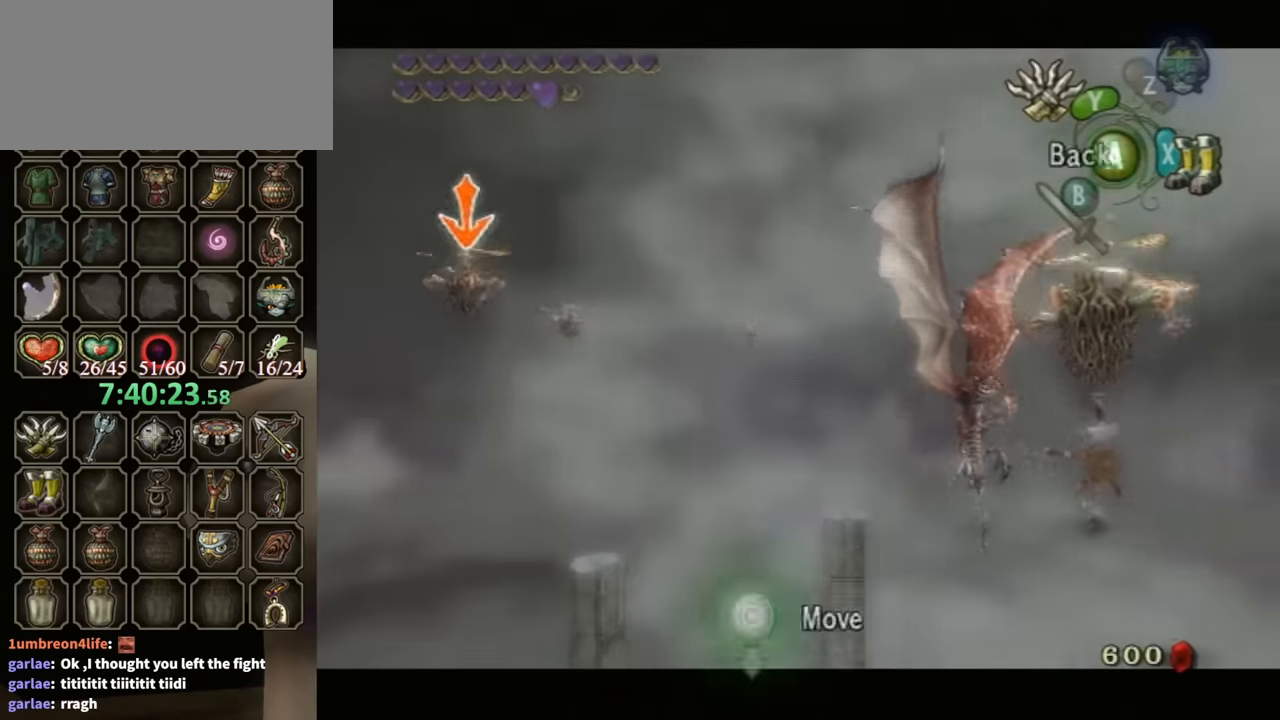
{"buttons": ["L1"], "left_stick": "center", "right_stick": "center", "events": []}
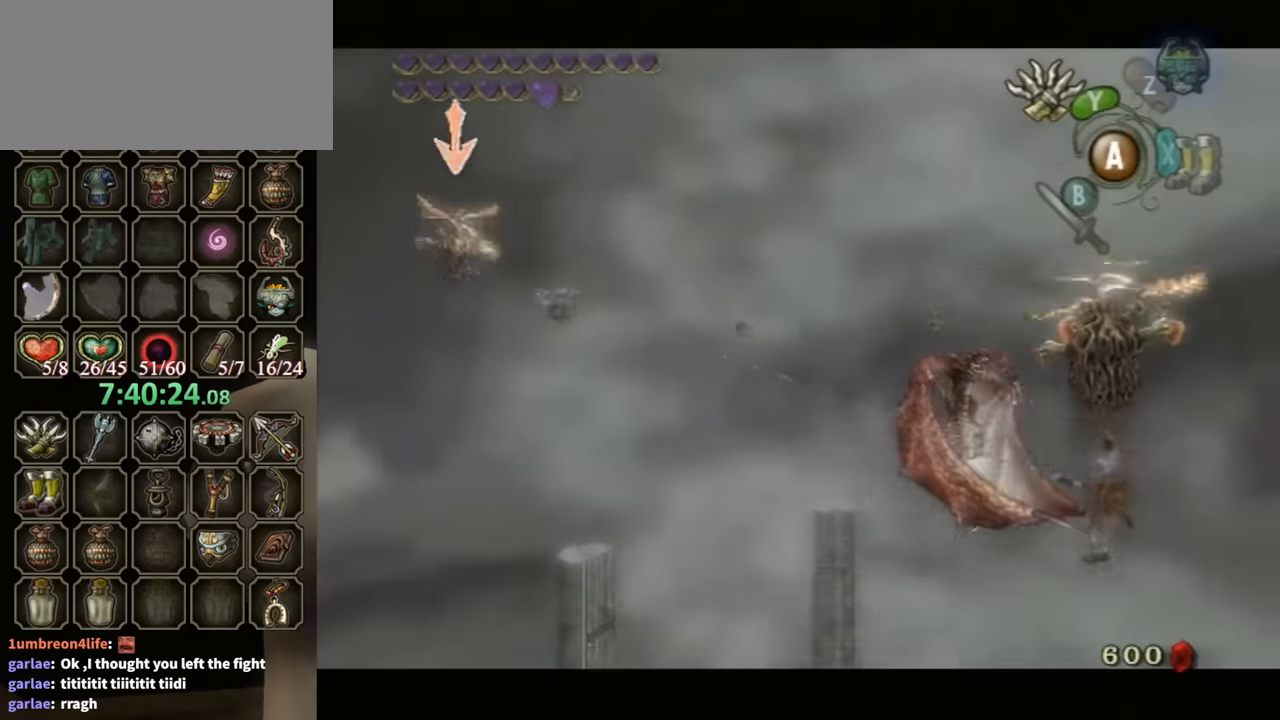
{"buttons": ["L1"], "left_stick": "center", "right_stick": "center", "events": []}
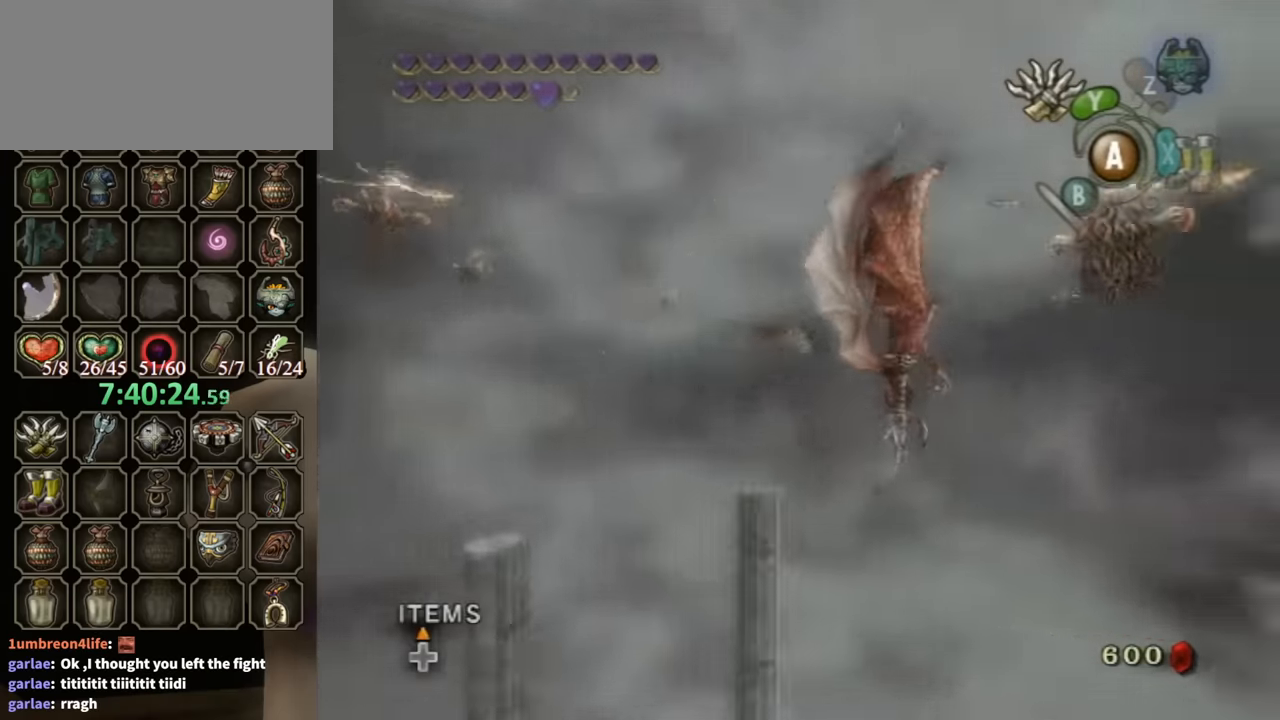
{"buttons": ["L1"], "left_stick": "center", "right_stick": "center", "events": []}
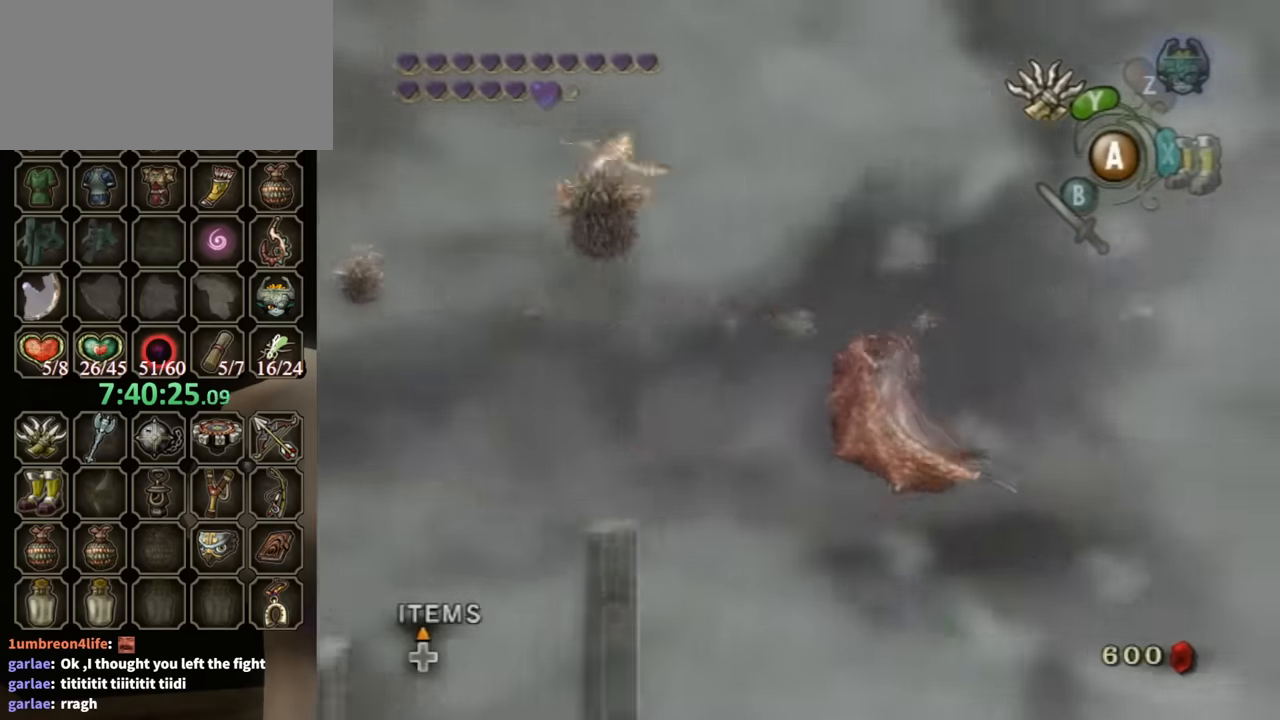
{"buttons": ["Y", "L1"], "left_stick": "center", "right_stick": "center", "events": [[467, "Y", "down"]]}
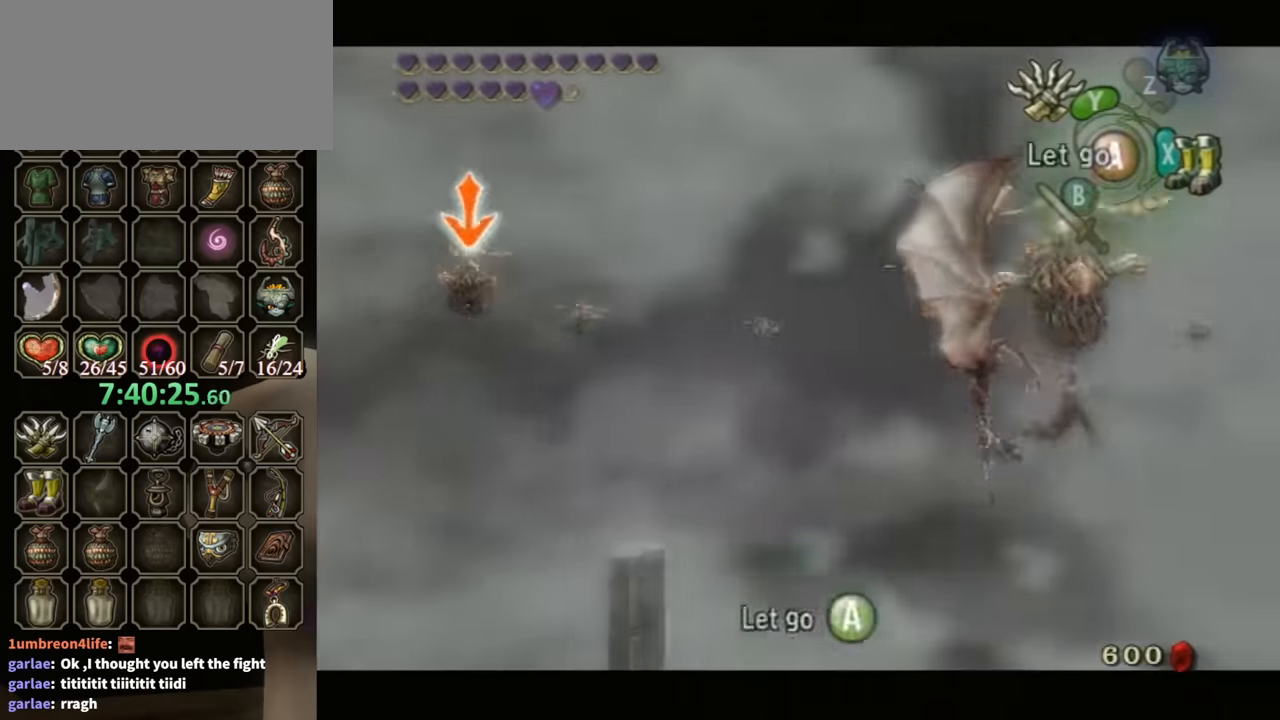
{"buttons": ["L1"], "left_stick": "center", "right_stick": "center", "events": [[167, "Y", "up"]]}
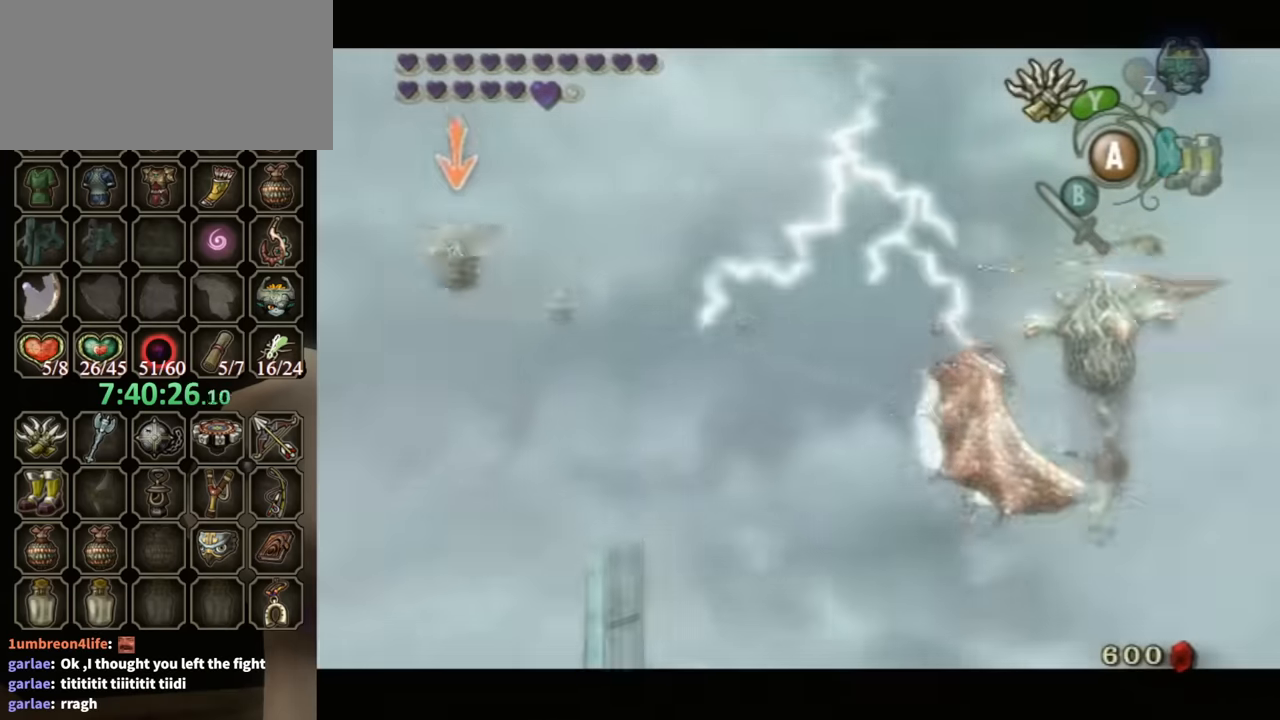
{"buttons": [], "left_stick": "center", "right_stick": "center", "events": [[433, "L1", "up"]]}
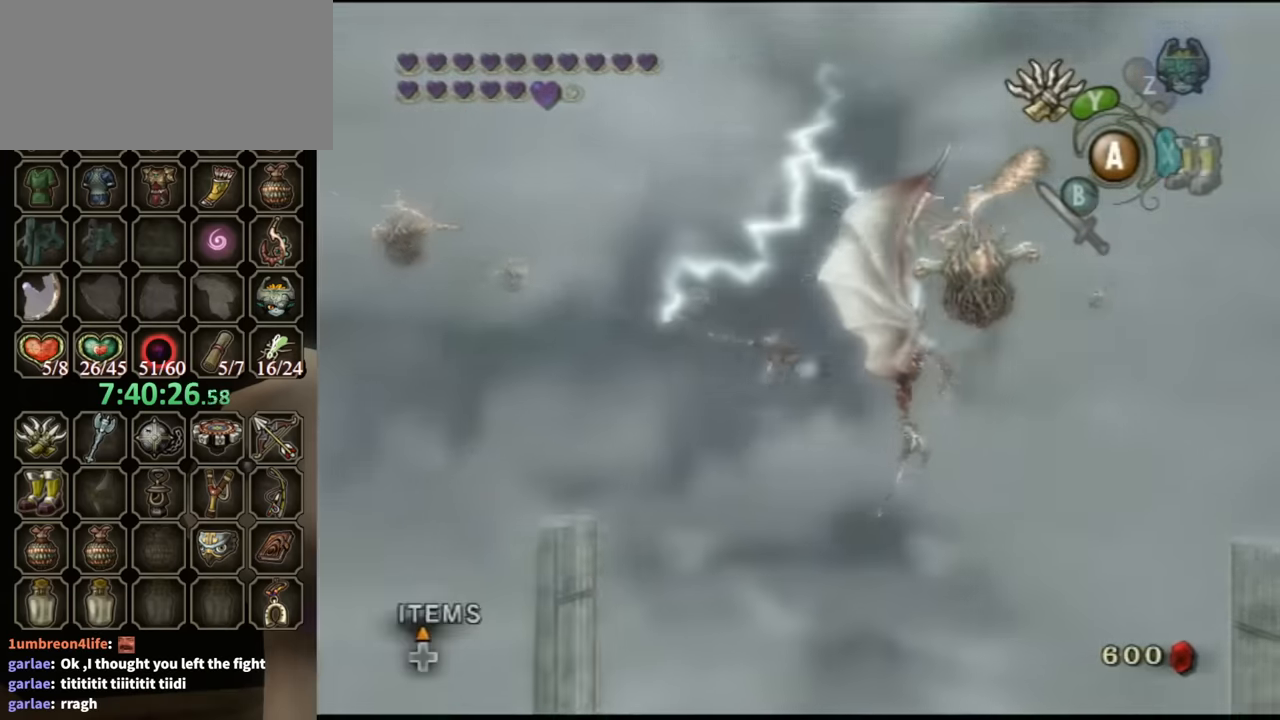
{"buttons": [], "left_stick": "right", "right_stick": "center", "events": [[33, "left_stick", "right"]]}
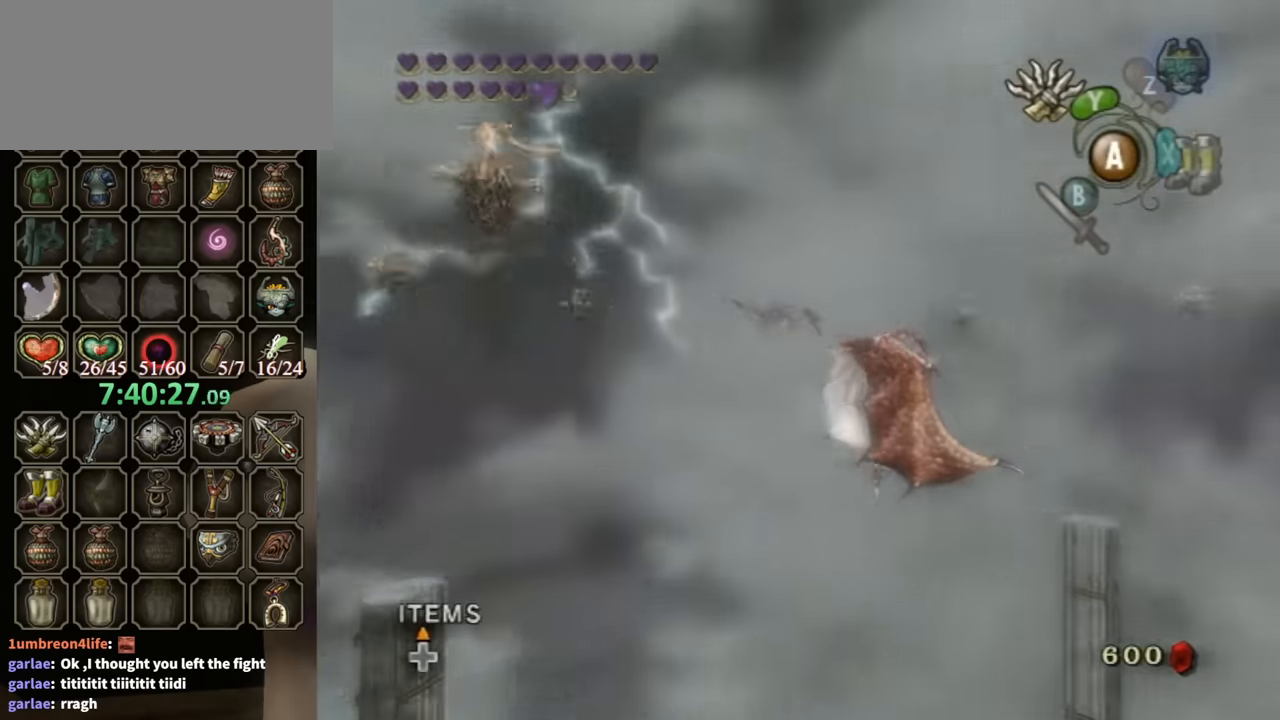
{"buttons": ["Y"], "left_stick": "right", "right_stick": "center", "events": [[333, "Y", "down"]]}
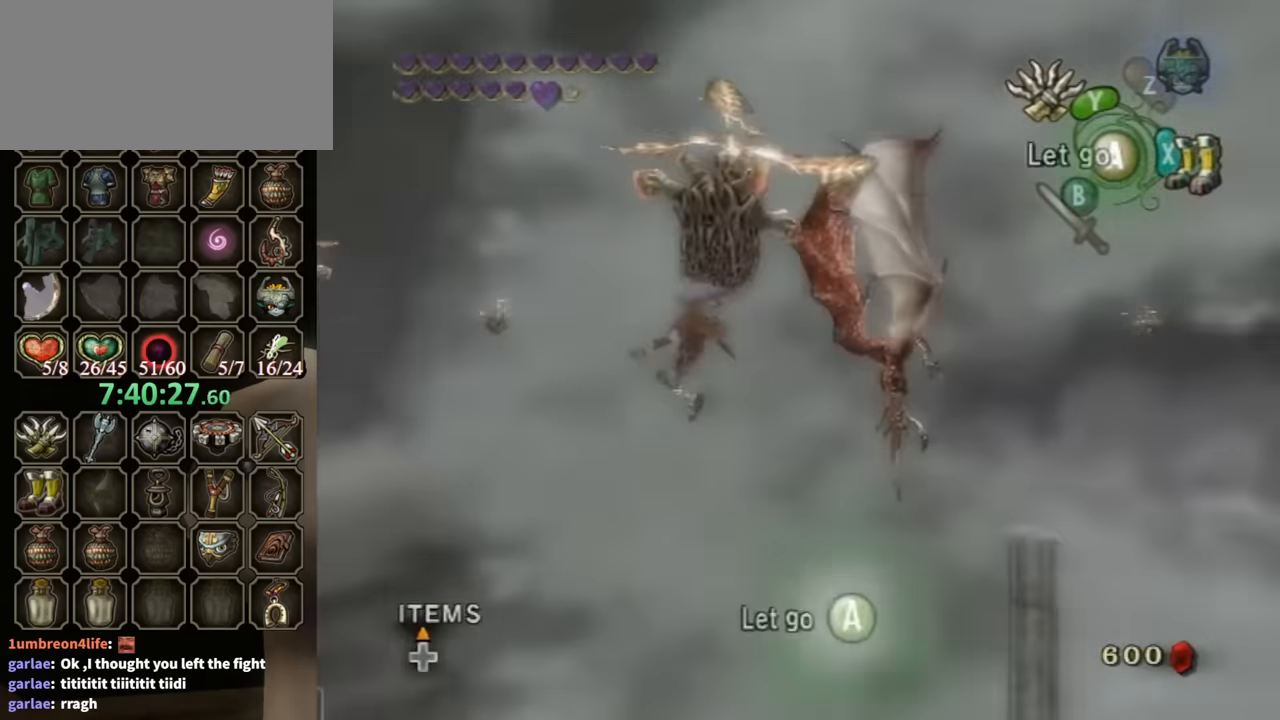
{"buttons": ["Y"], "left_stick": "right", "right_stick": "center", "events": []}
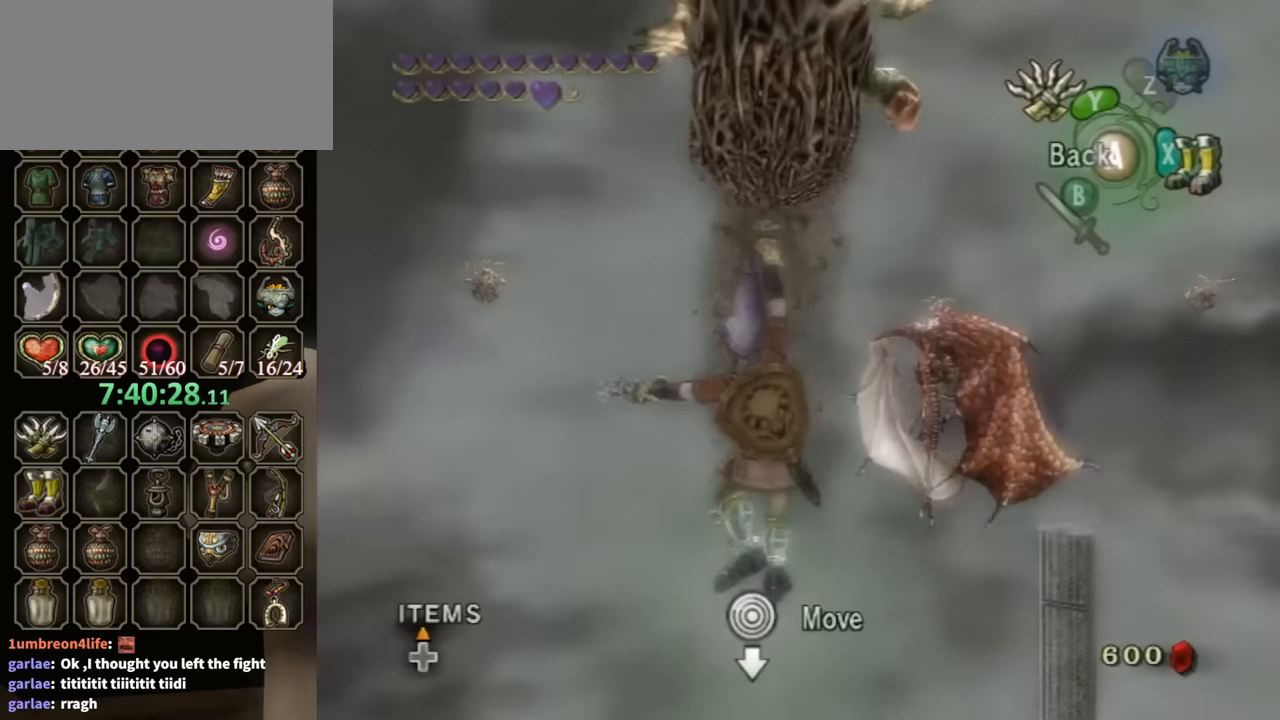
{"buttons": ["Y"], "left_stick": "right", "right_stick": "center", "events": []}
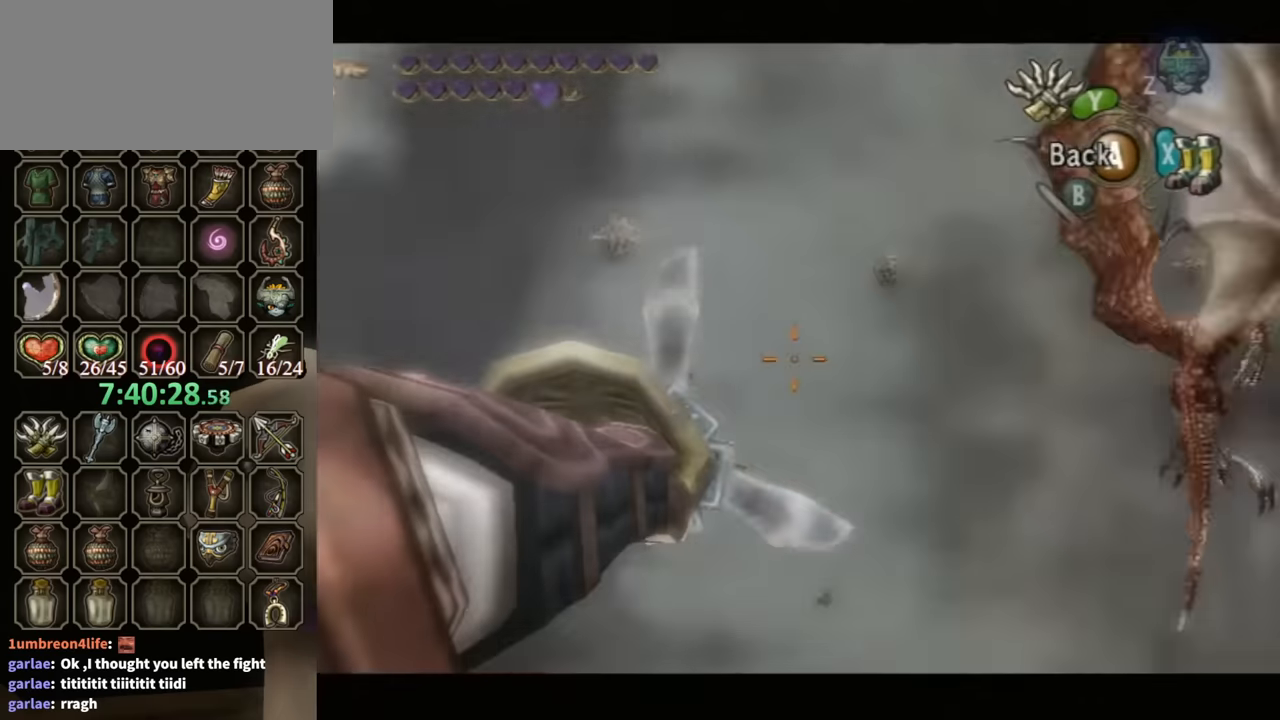
{"buttons": [], "left_stick": "center", "right_stick": "center", "events": [[333, "Y", "up"], [367, "left_stick", "center"]]}
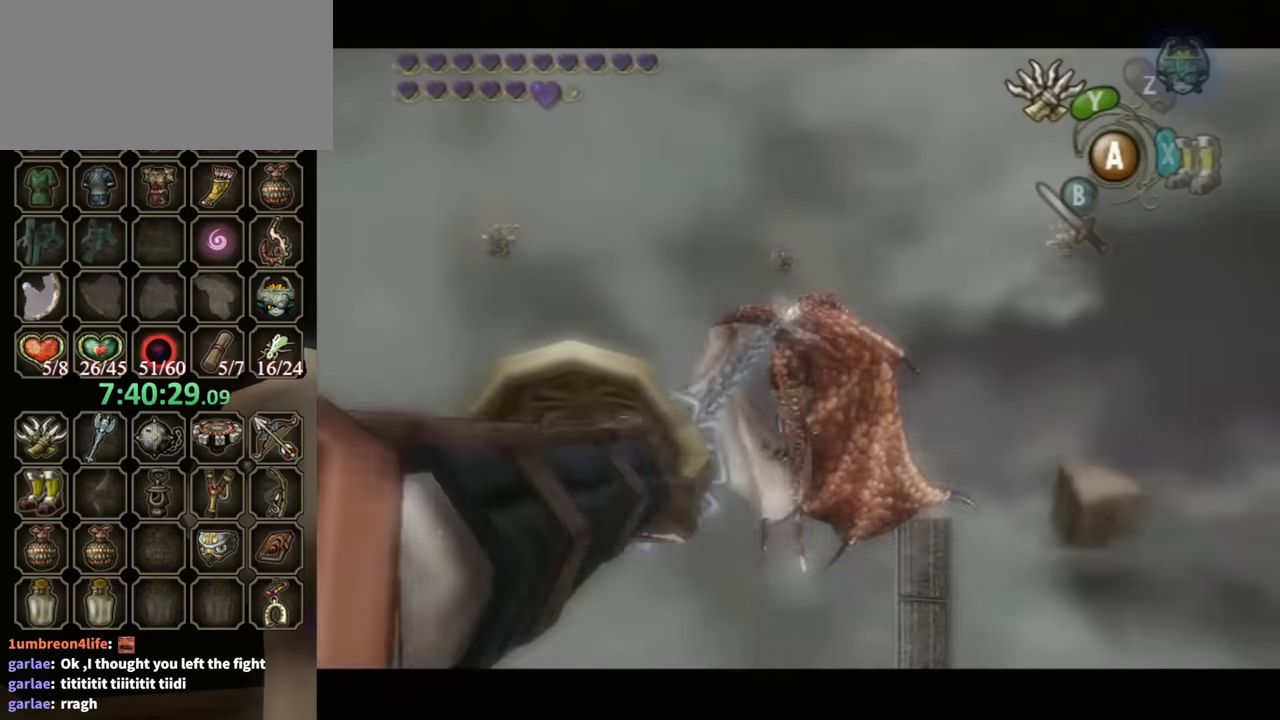
{"buttons": [], "left_stick": "center", "right_stick": "center", "events": []}
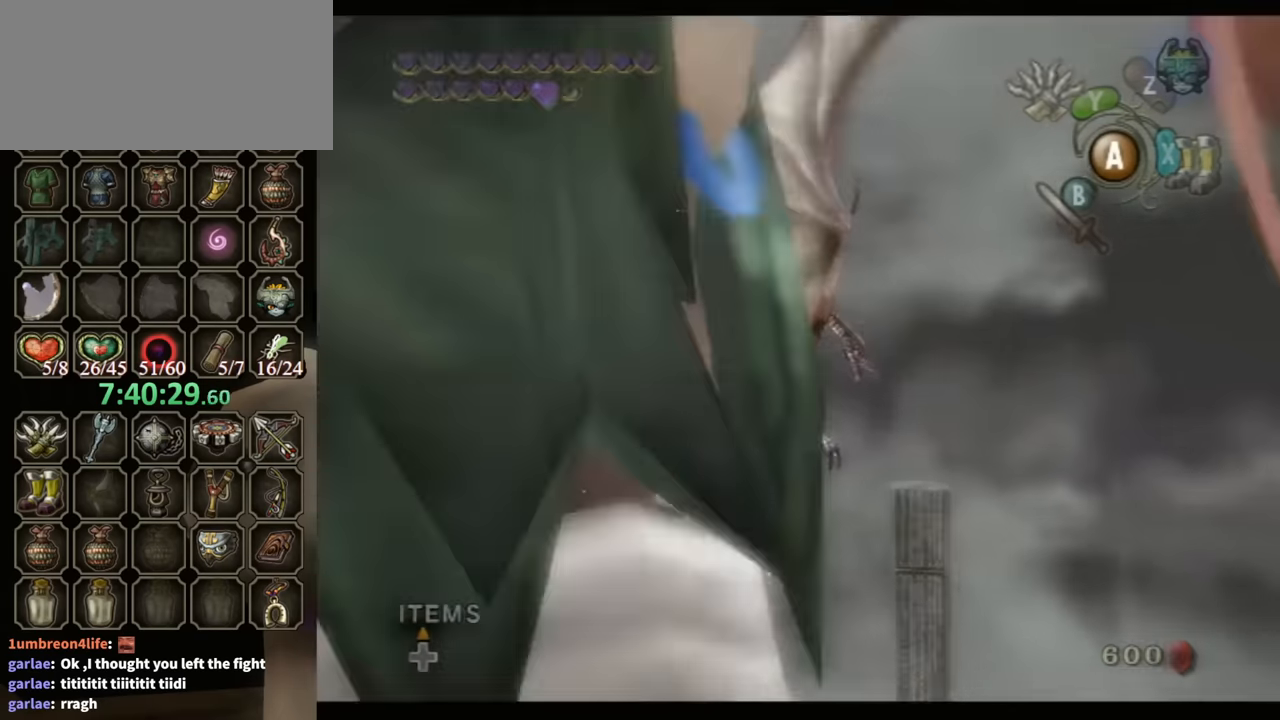
{"buttons": ["B"], "left_stick": "center", "right_stick": "center", "events": [[500, "B", "down"]]}
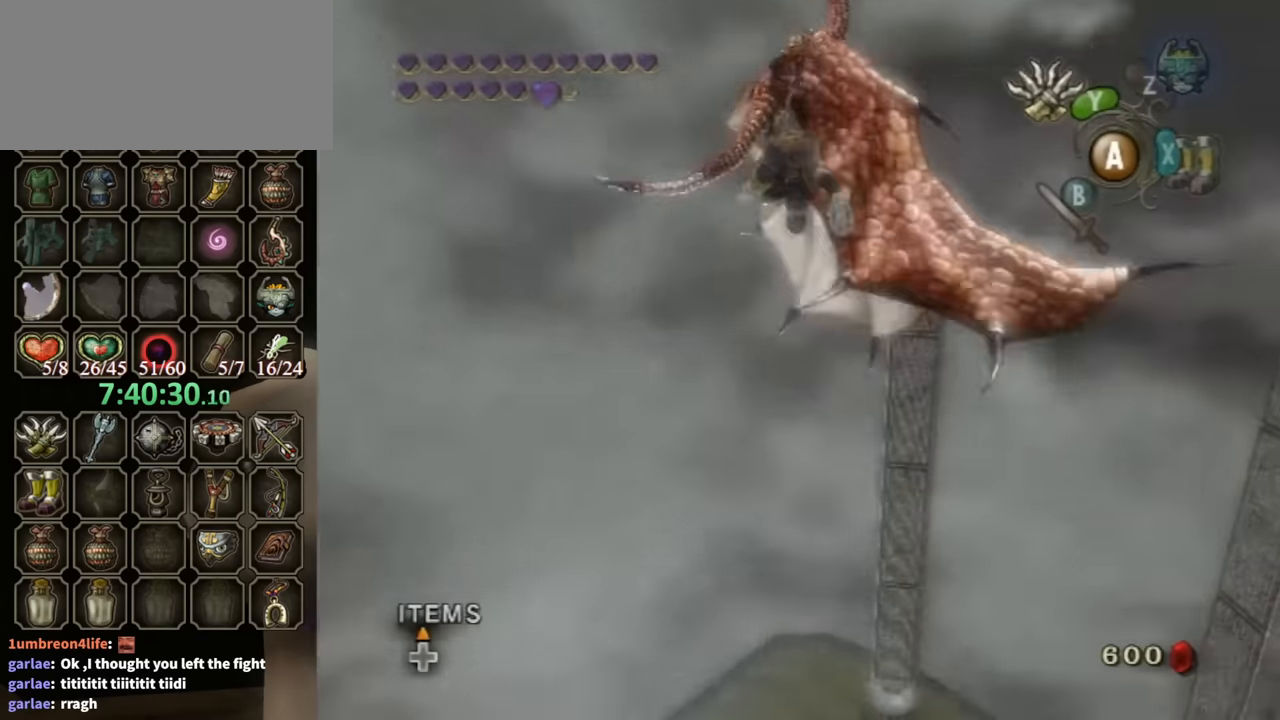
{"buttons": [], "left_stick": "center", "right_stick": "center", "events": [[33, "B", "up"], [167, "B", "down"], [233, "B", "up"], [267, "B", "down"], [333, "B", "up"]]}